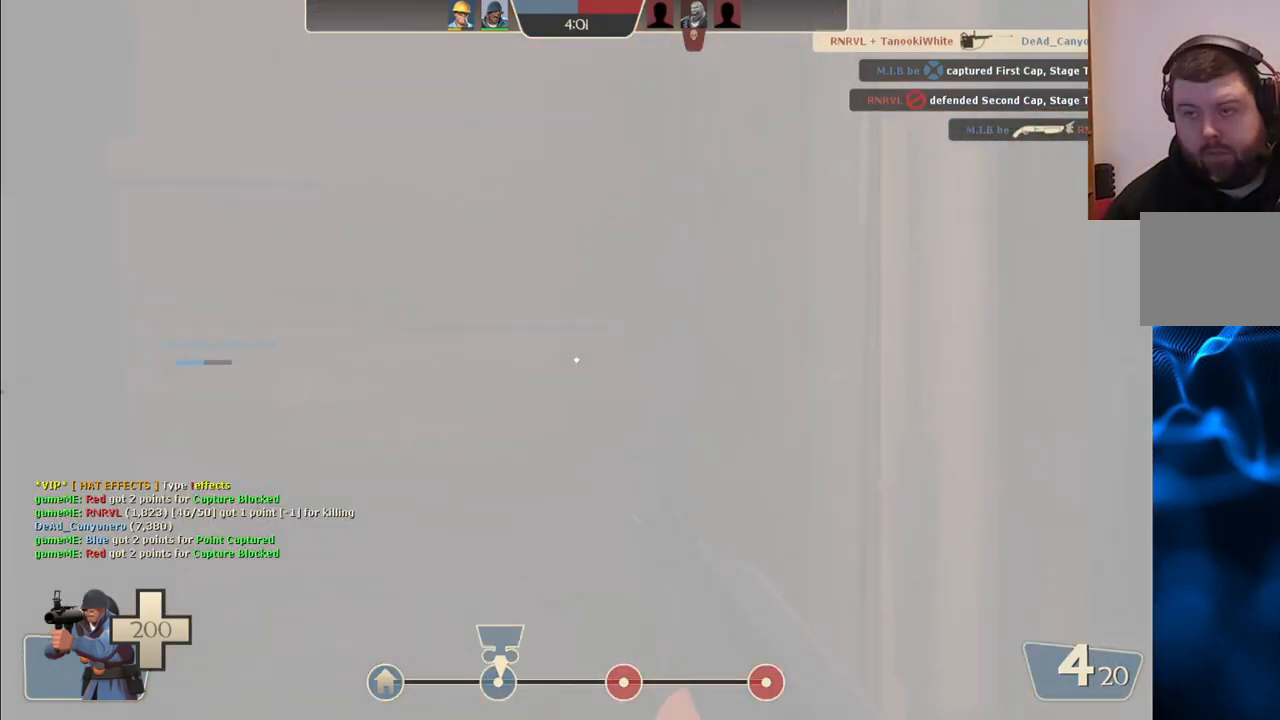
Gameplay with a controller (PlayStation layout); each line is a JSON object with the inputs held at the frame after it. "events" lists button and stick changes between this image and that frame as [ms after this image, input, new state], when the widget could be followed in between.
{"buttons": [], "left_stick": "left", "right_stick": "left", "events": [[83, "SQUARE", "down"], [200, "SQUARE", "up"], [267, "left_stick", "up-left"], [417, "left_stick", "left"], [483, "right_stick", "left"]]}
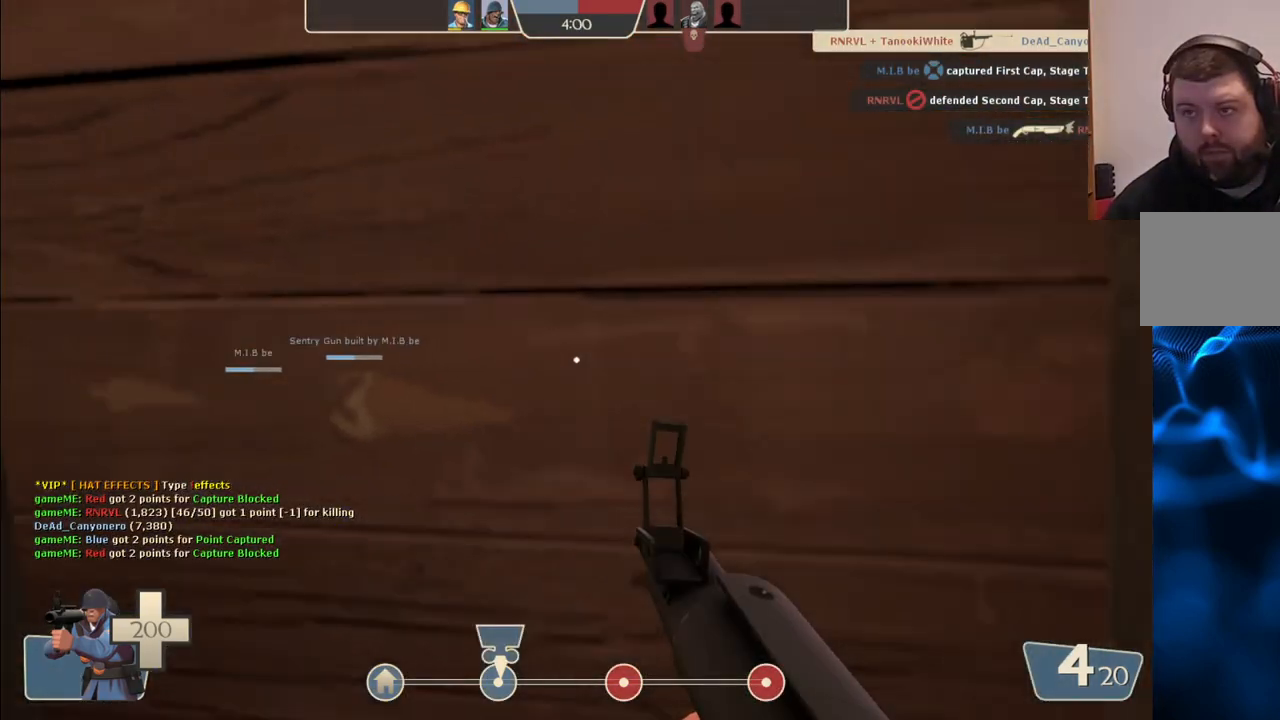
{"buttons": [], "left_stick": "up-right", "right_stick": "center", "events": [[100, "right_stick", "center"], [117, "left_stick", "down-right"], [150, "right_stick", "right"], [333, "right_stick", "center"], [450, "left_stick", "up-right"]]}
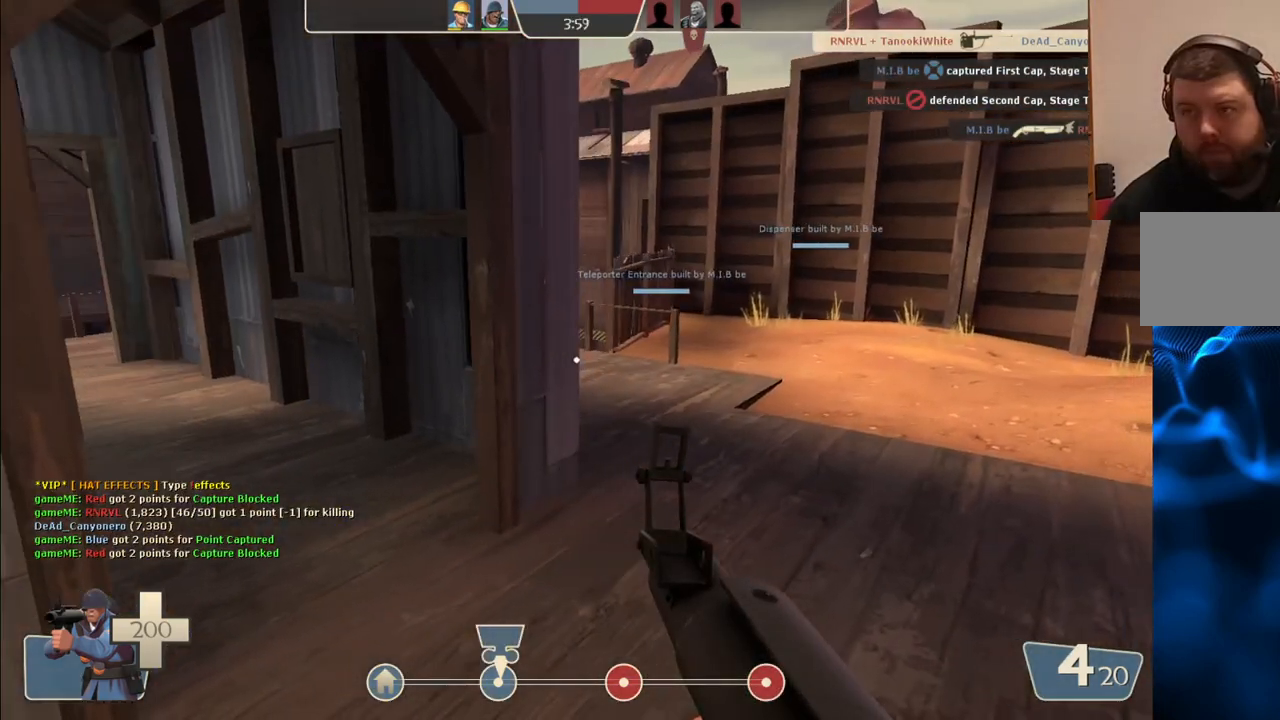
{"buttons": ["SQUARE"], "left_stick": "up", "right_stick": "center", "events": [[67, "left_stick", "up"], [183, "right_stick", "left"], [333, "right_stick", "center"], [500, "SQUARE", "down"]]}
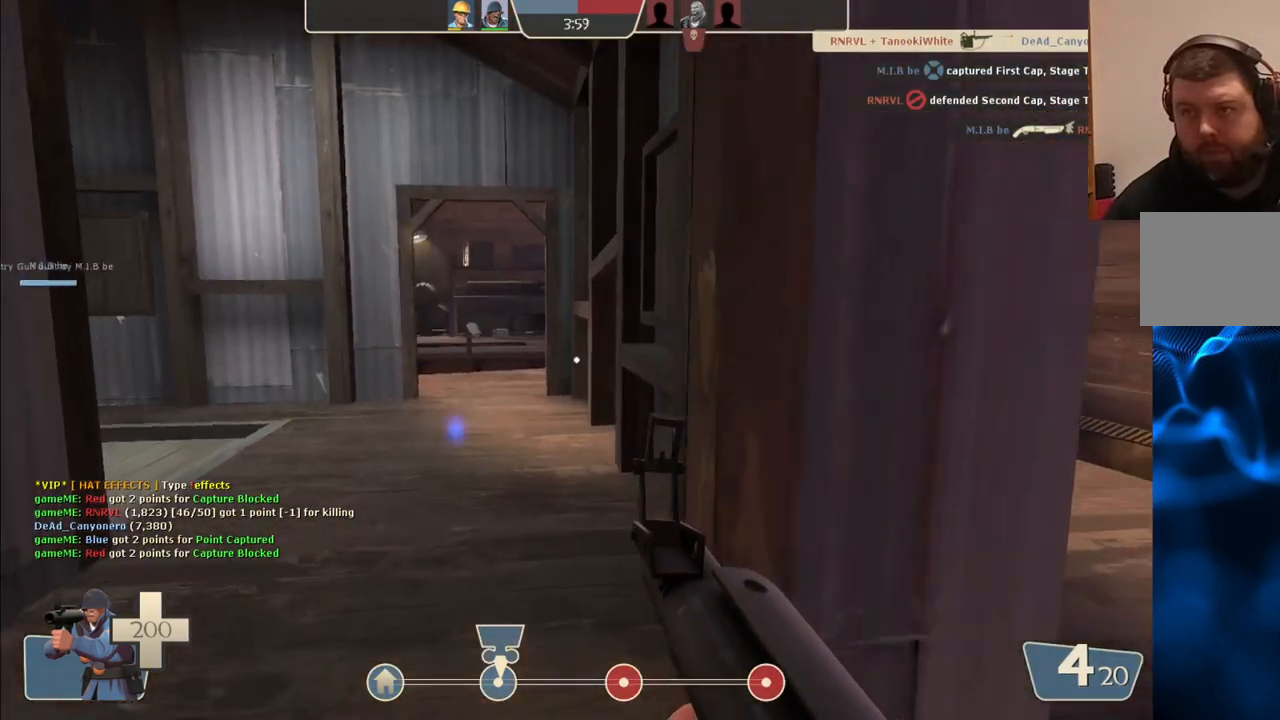
{"buttons": ["SQUARE"], "left_stick": "up", "right_stick": "center", "events": [[83, "SQUARE", "up"], [150, "SQUARE", "down"], [233, "SQUARE", "up"], [317, "SQUARE", "down"], [400, "SQUARE", "up"], [467, "SQUARE", "down"]]}
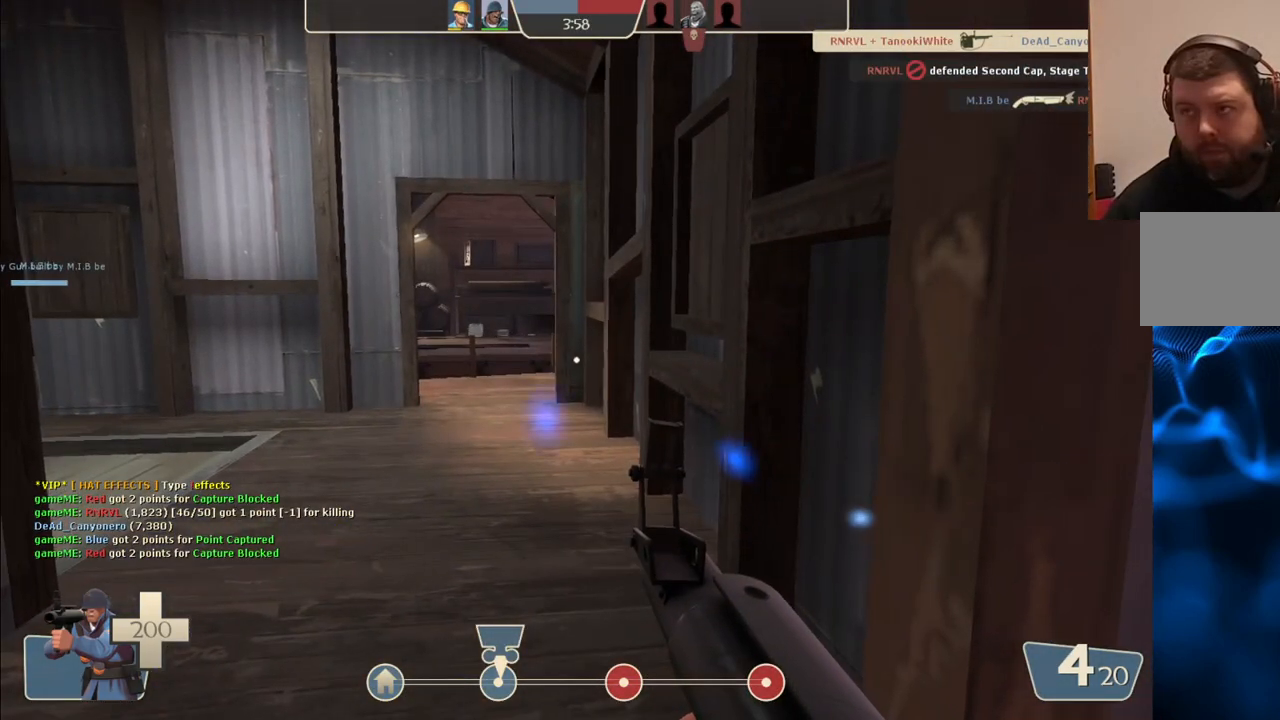
{"buttons": ["SQUARE"], "left_stick": "up", "right_stick": "center", "events": [[50, "SQUARE", "up"], [50, "left_stick", "up-left"], [133, "SQUARE", "down"], [200, "SQUARE", "up"], [267, "left_stick", "up"], [283, "SQUARE", "down"], [383, "SQUARE", "up"], [433, "SQUARE", "down"]]}
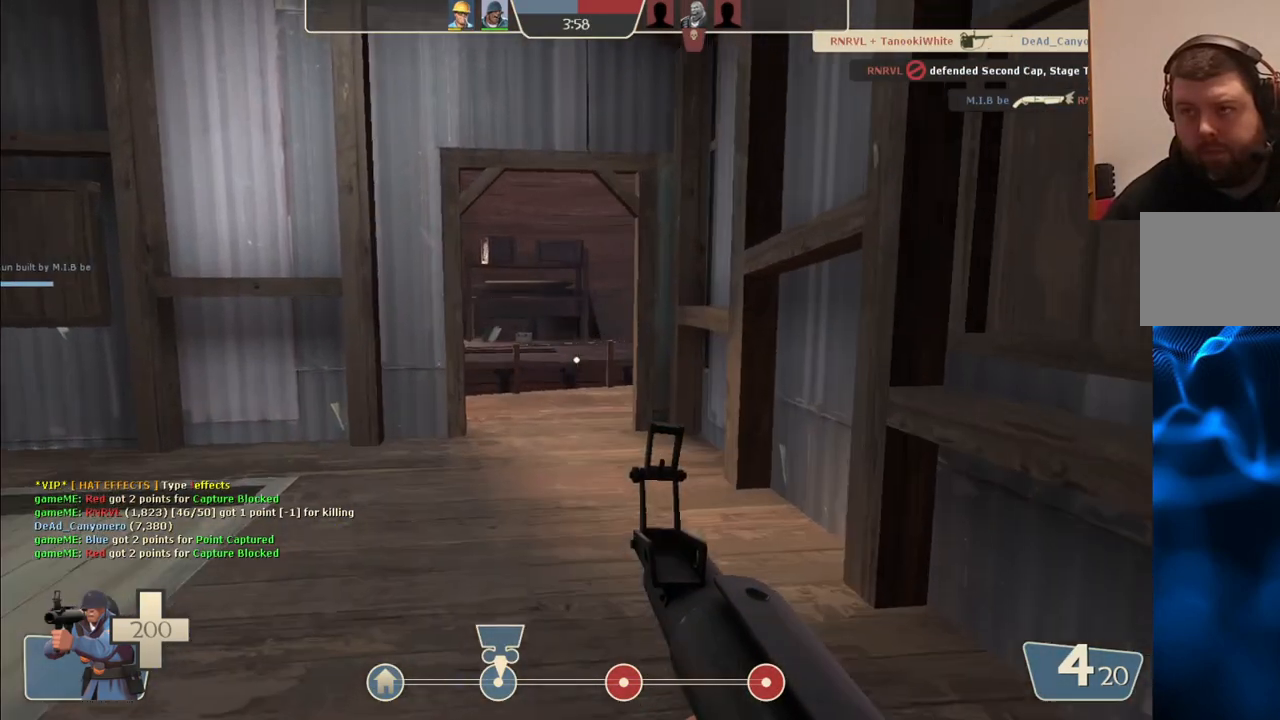
{"buttons": [], "left_stick": "up", "right_stick": "center", "events": [[17, "SQUARE", "up"], [67, "SQUARE", "down"], [183, "SQUARE", "up"], [400, "right_stick", "left"], [500, "right_stick", "center"]]}
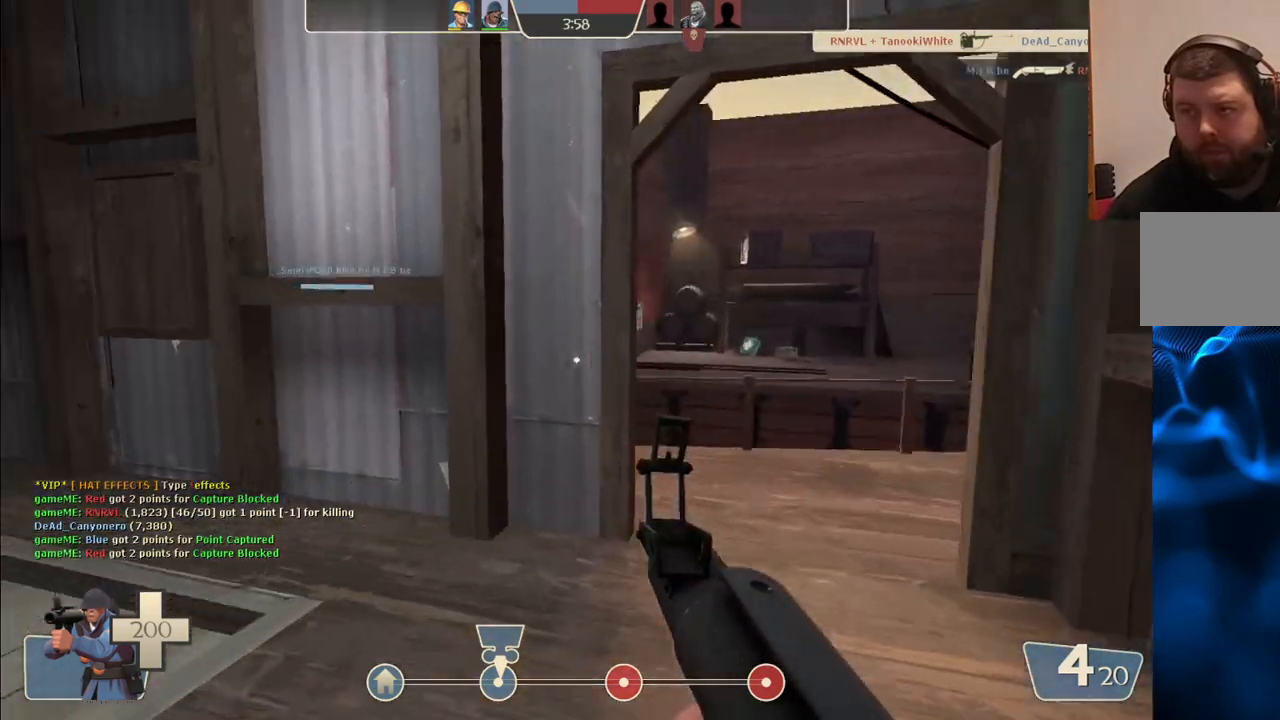
{"buttons": [], "left_stick": "up", "right_stick": "center", "events": []}
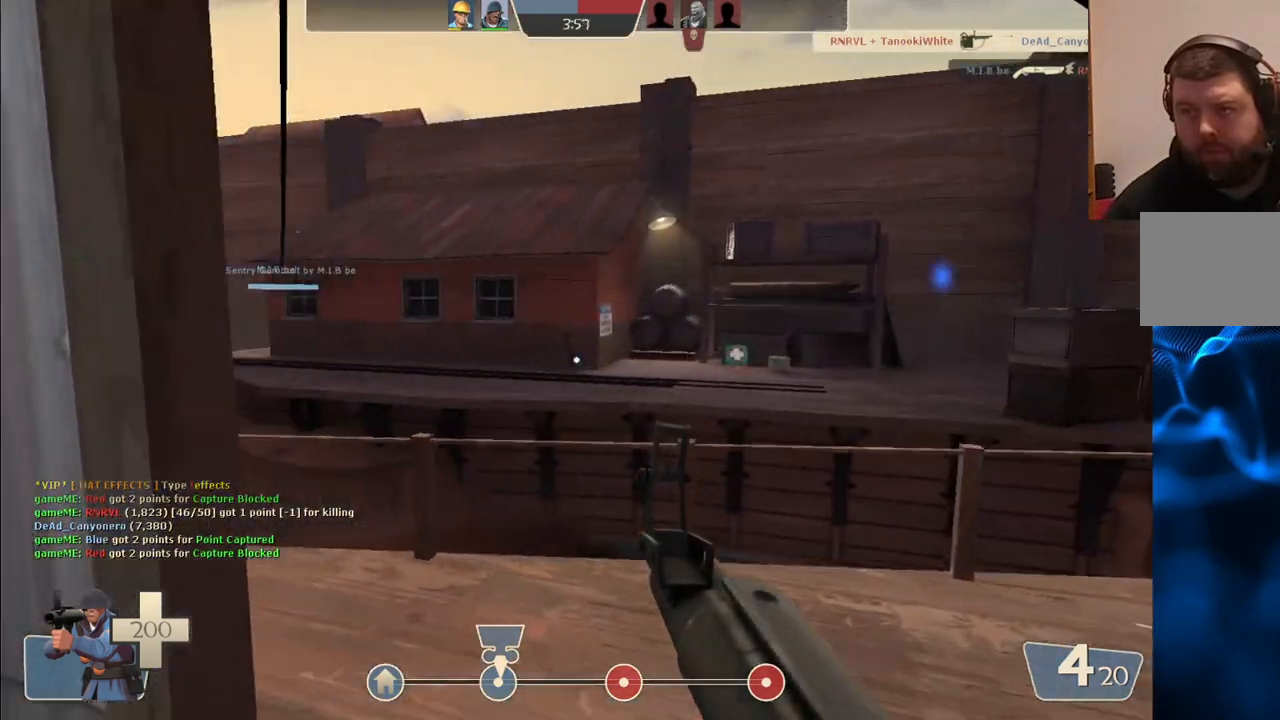
{"buttons": [], "left_stick": "up-left", "right_stick": "center", "events": [[133, "right_stick", "left"], [250, "right_stick", "center"], [317, "CROSS", "down"], [367, "left_stick", "up-left"], [433, "CROSS", "up"]]}
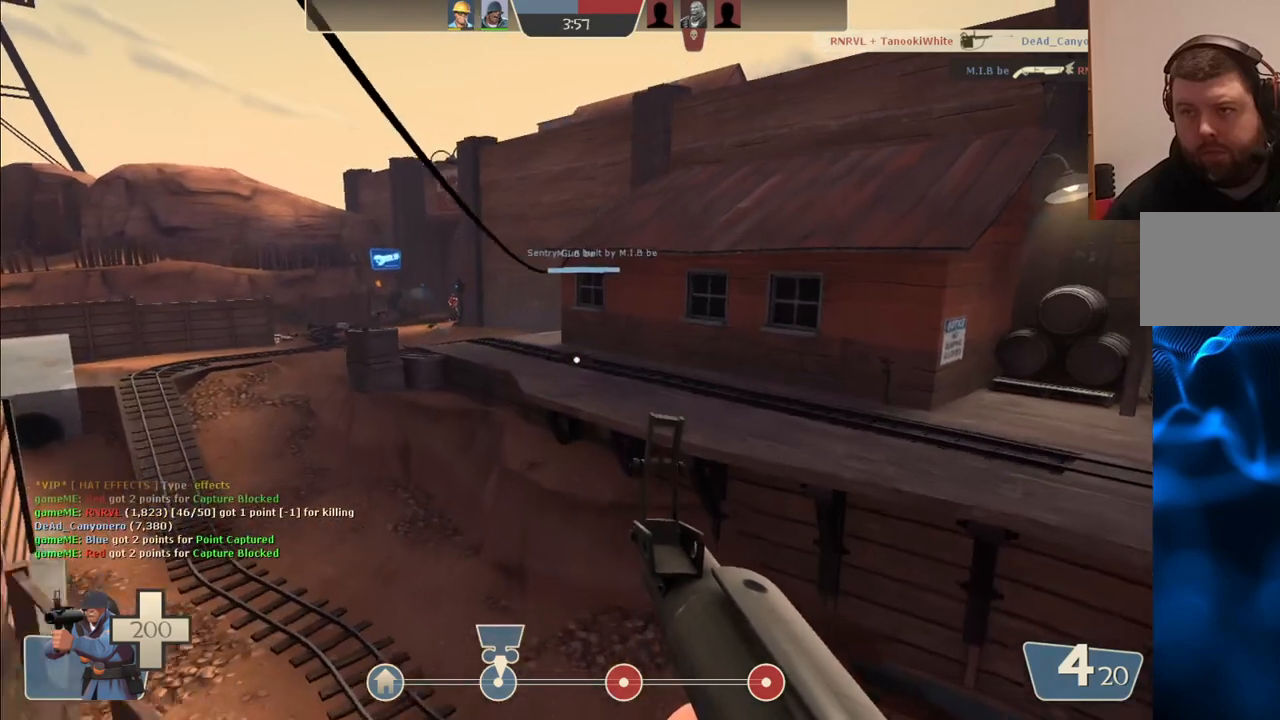
{"buttons": [], "left_stick": "up-left", "right_stick": "center", "events": []}
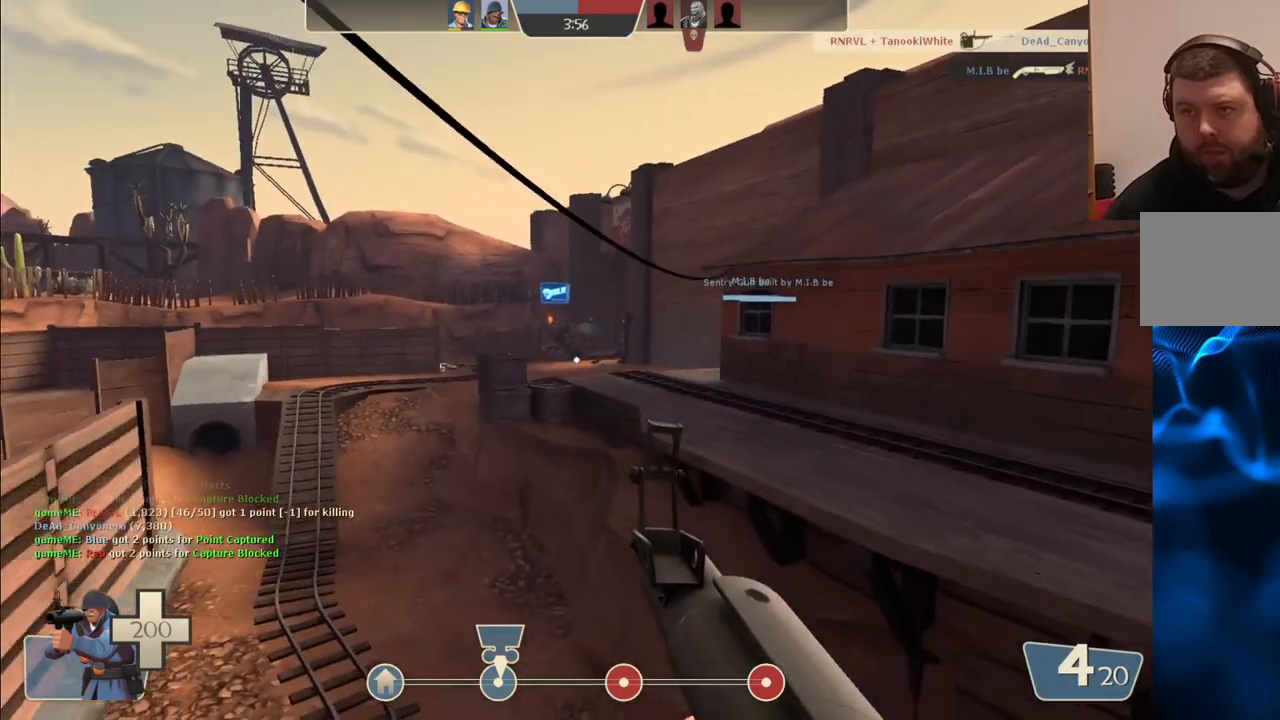
{"buttons": [], "left_stick": "up-left", "right_stick": "center", "events": []}
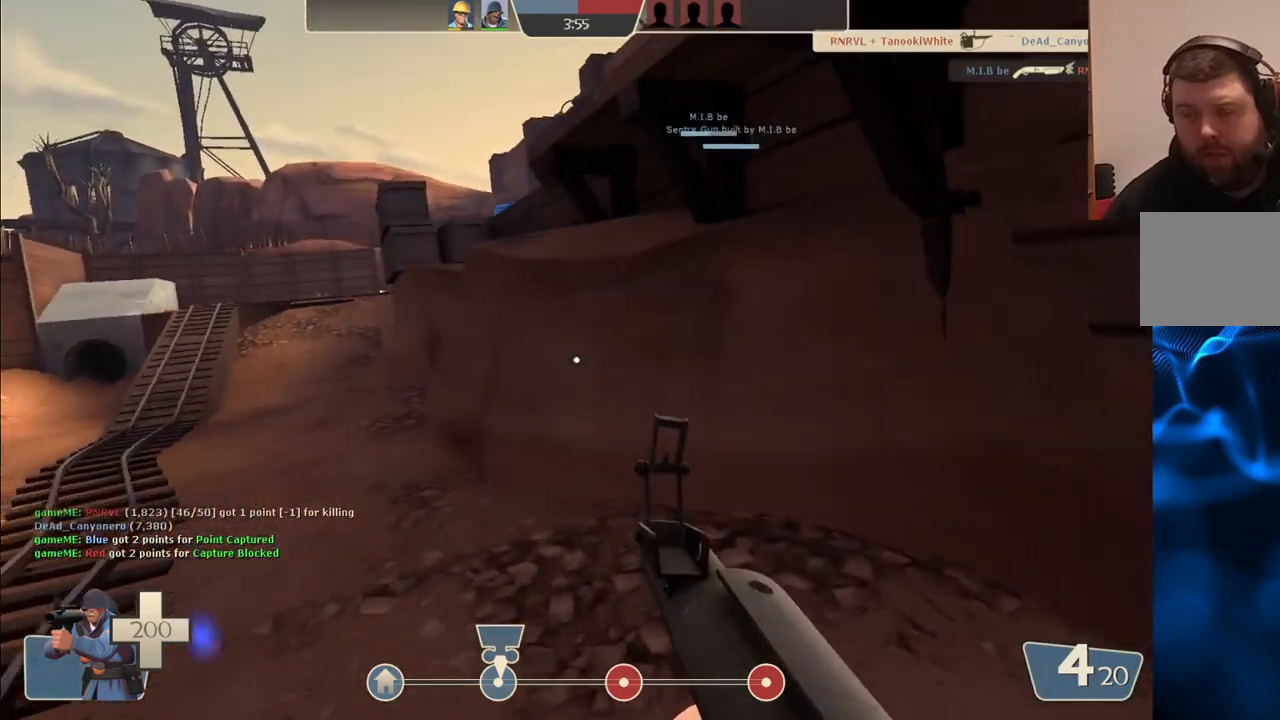
{"buttons": [], "left_stick": "up-left", "right_stick": "center", "events": []}
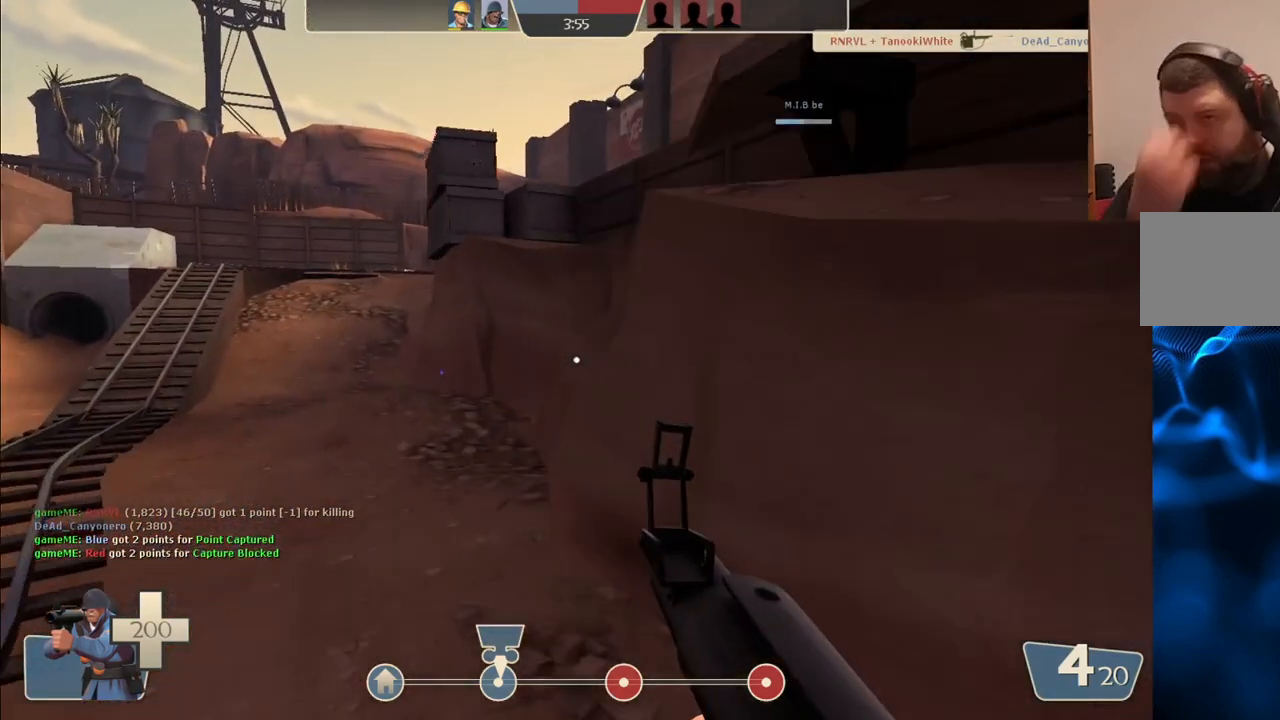
{"buttons": [], "left_stick": "up-left", "right_stick": "center", "events": []}
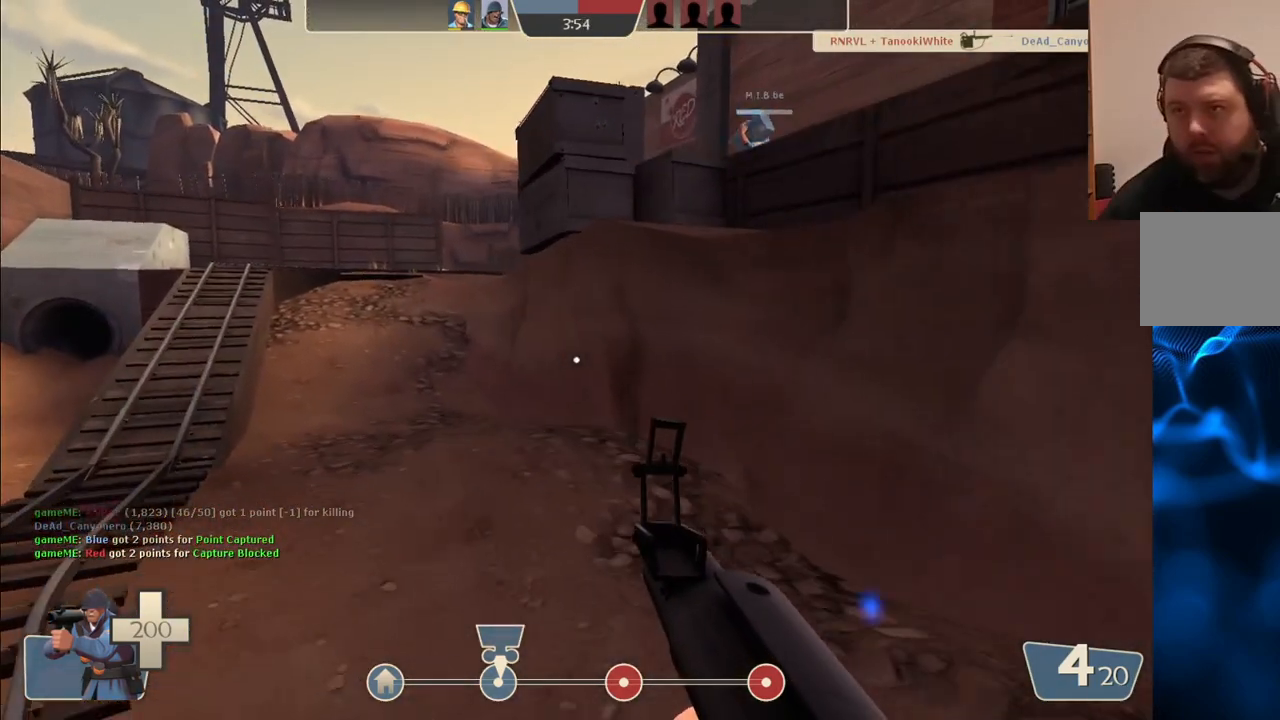
{"buttons": [], "left_stick": "up-left", "right_stick": "center", "events": []}
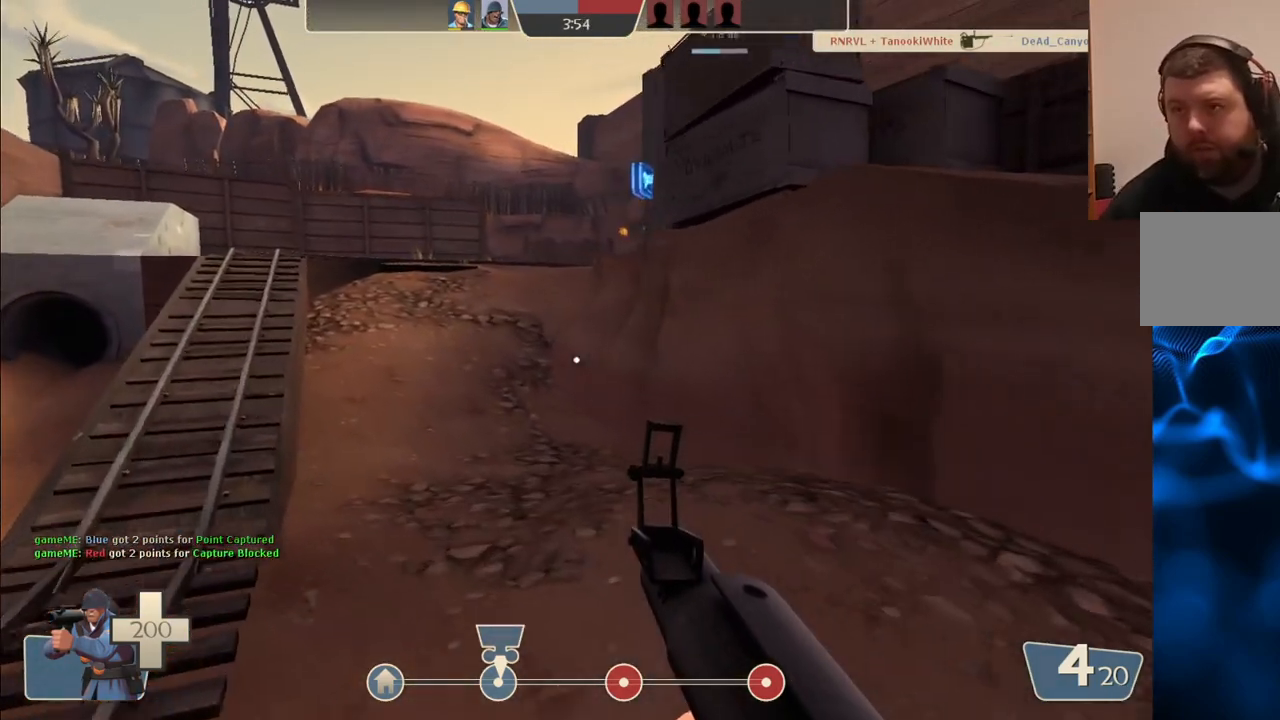
{"buttons": [], "left_stick": "up", "right_stick": "center", "events": [[150, "left_stick", "up"]]}
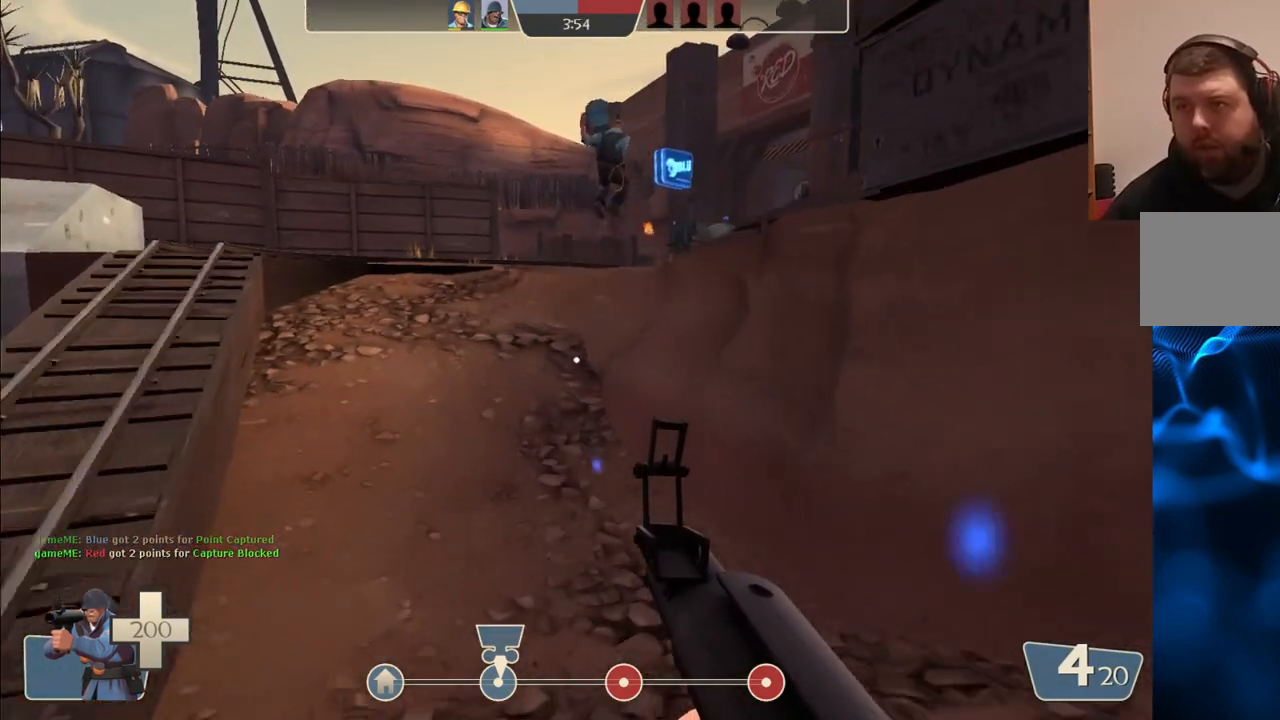
{"buttons": [], "left_stick": "up", "right_stick": "center", "events": []}
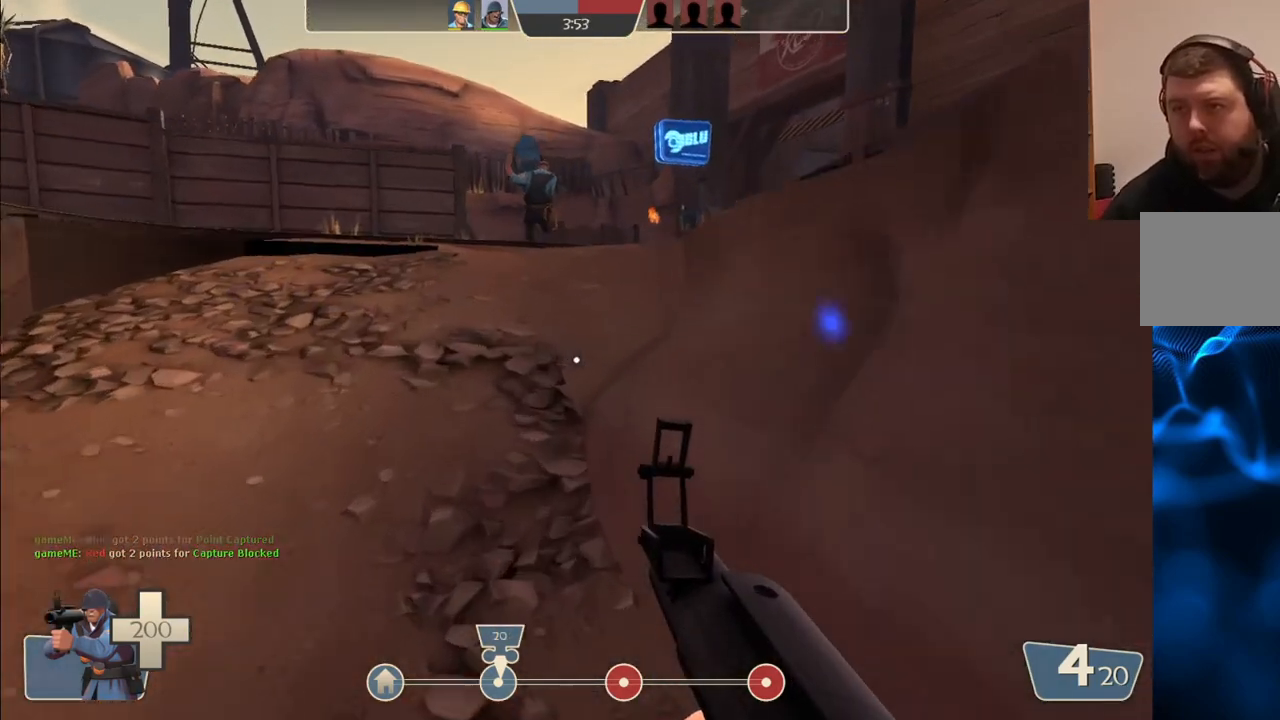
{"buttons": [], "left_stick": "up", "right_stick": "center", "events": []}
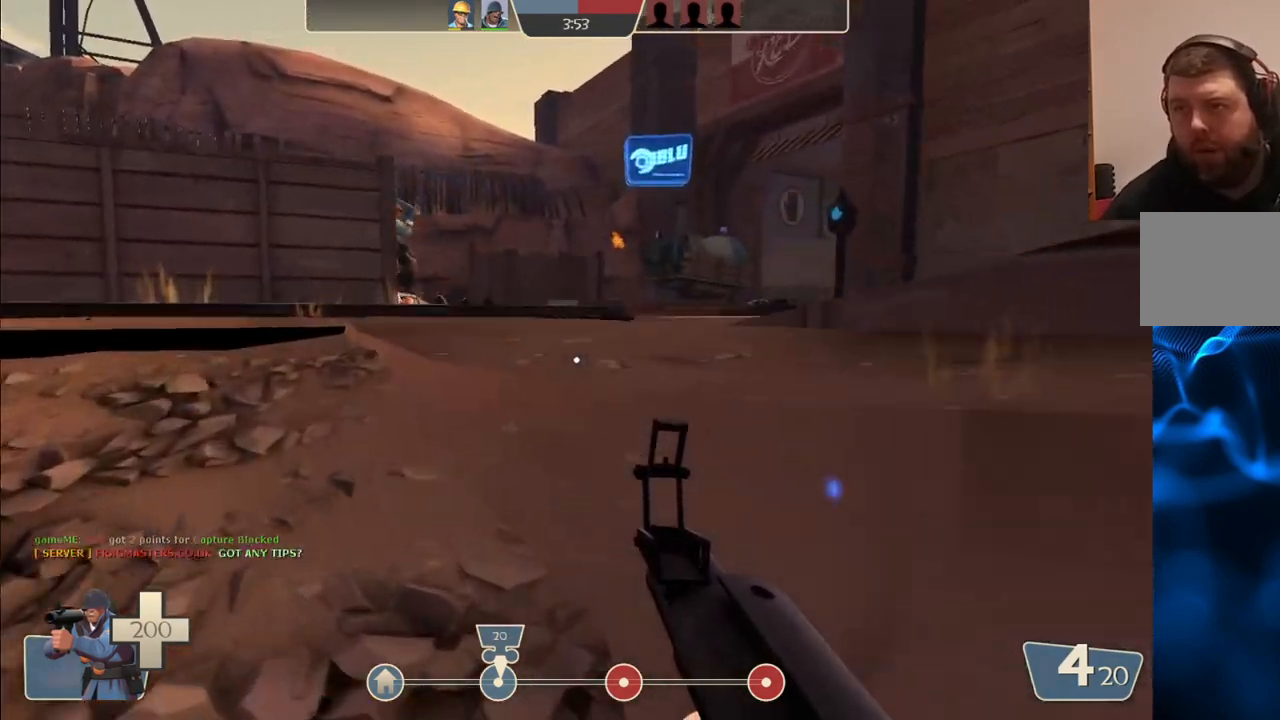
{"buttons": [], "left_stick": "up", "right_stick": "center", "events": [[283, "SQUARE", "down"], [383, "SQUARE", "up"]]}
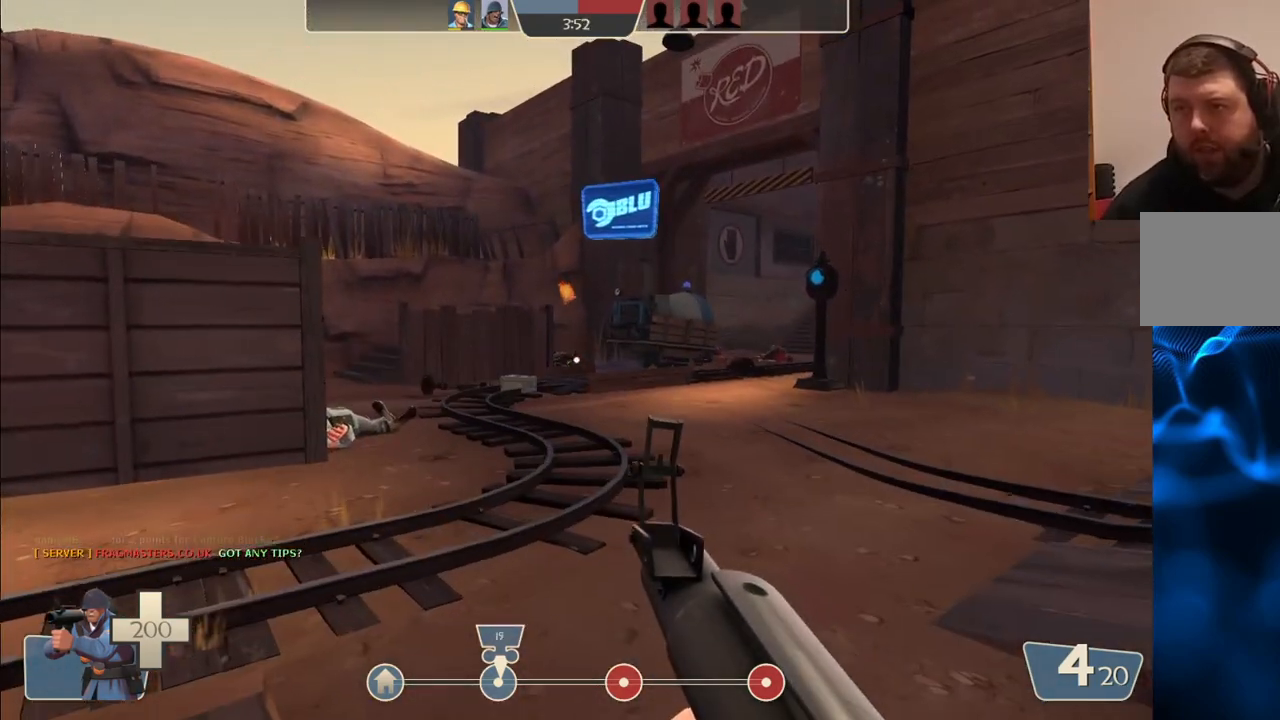
{"buttons": [], "left_stick": "up-left", "right_stick": "center", "events": [[133, "right_stick", "right"], [250, "right_stick", "center"], [333, "left_stick", "up-left"]]}
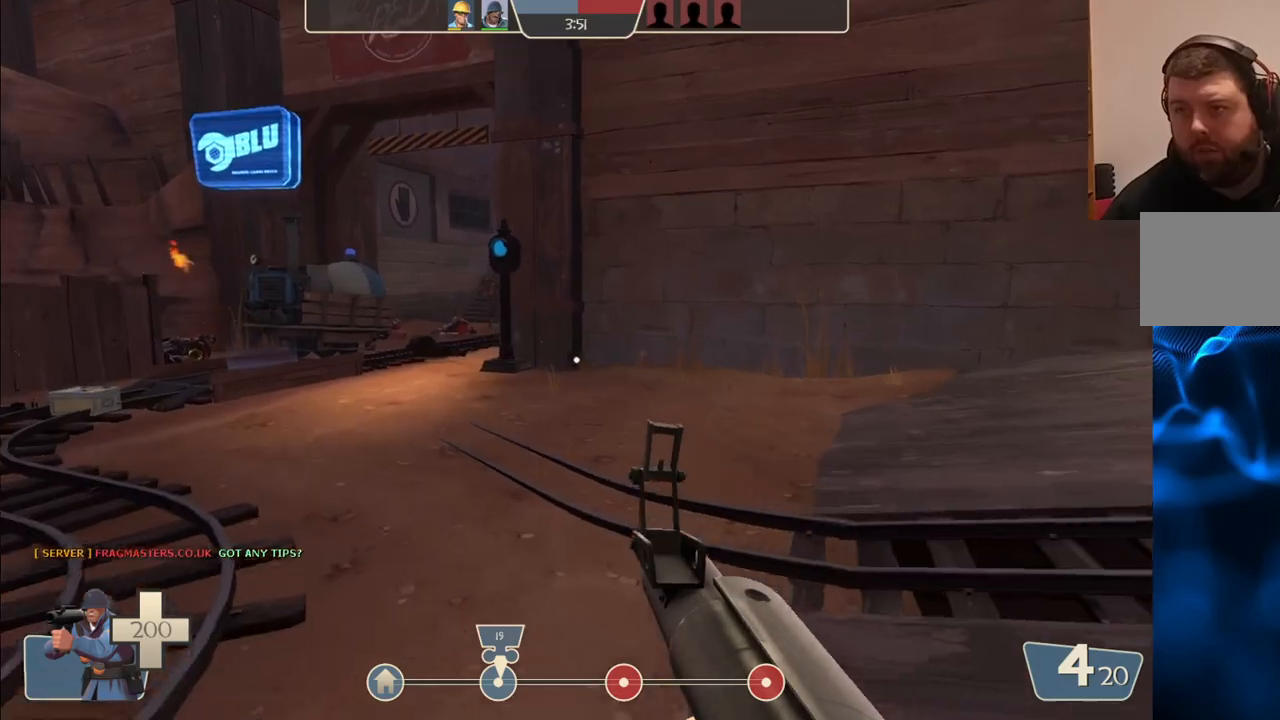
{"buttons": ["R2"], "left_stick": "up-left", "right_stick": "center", "events": [[333, "R2", "down"]]}
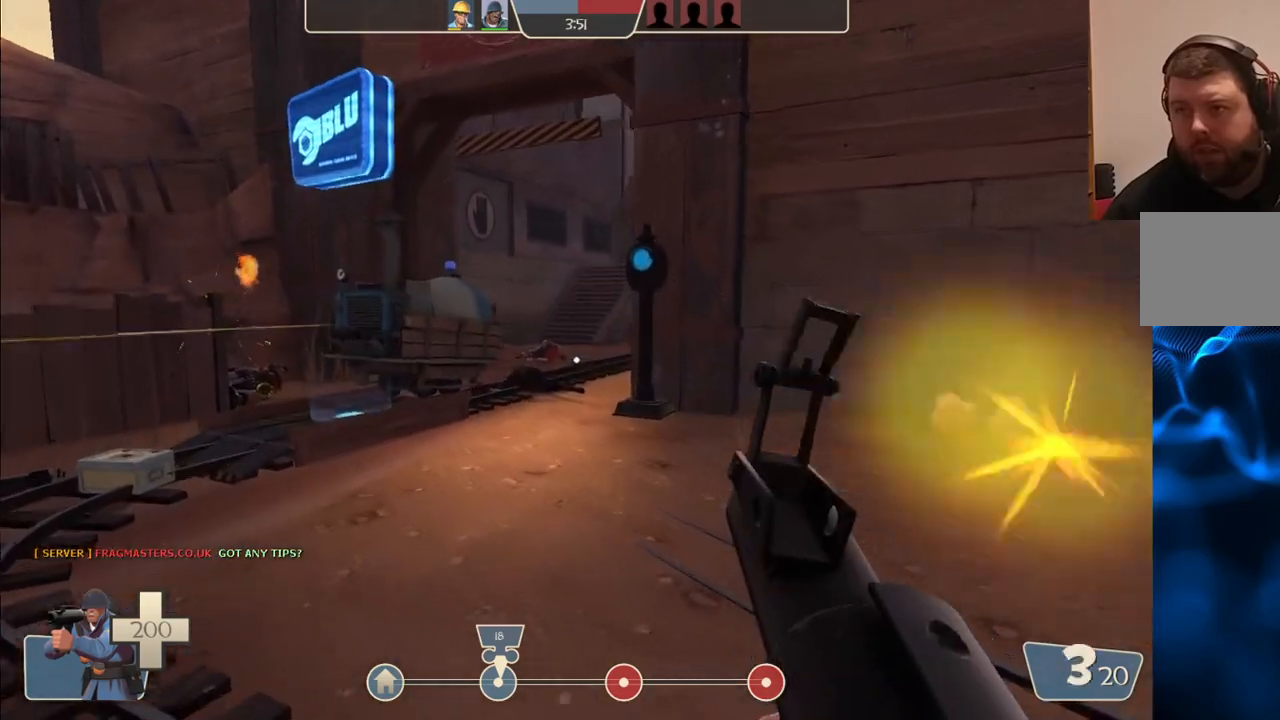
{"buttons": ["R2"], "left_stick": "up", "right_stick": "center", "events": [[450, "left_stick", "up"]]}
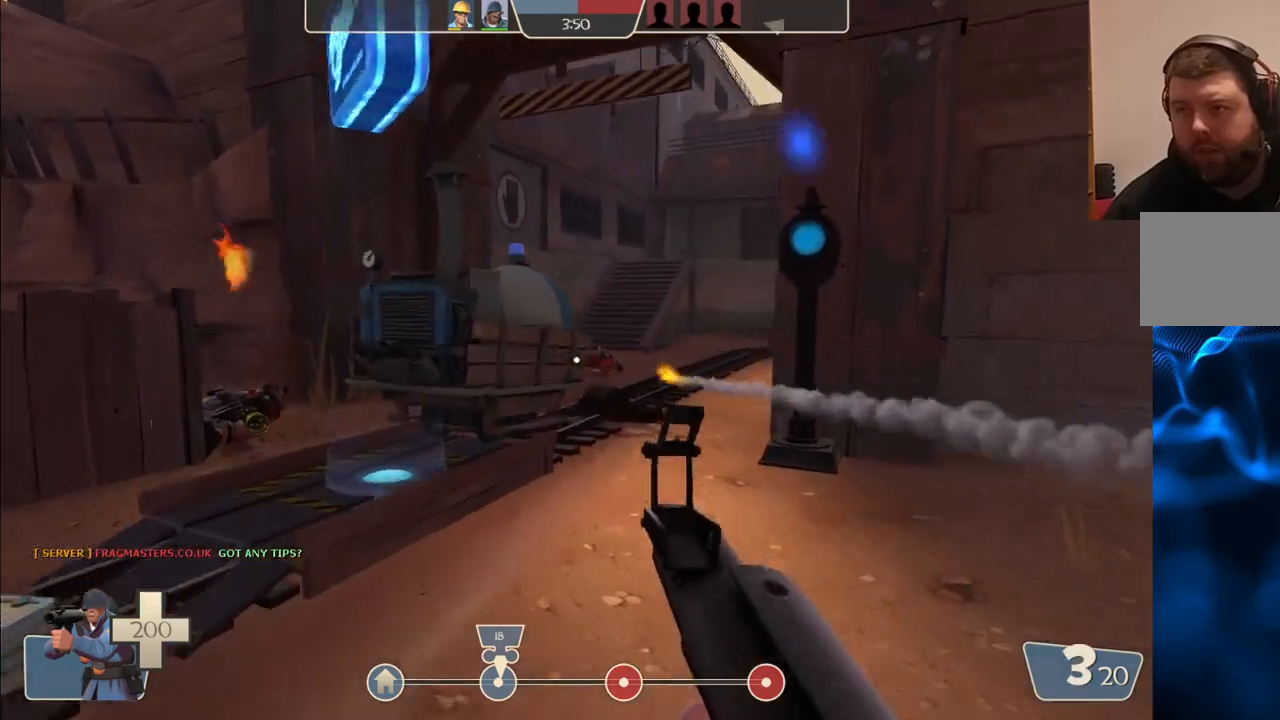
{"buttons": [], "left_stick": "up", "right_stick": "center", "events": [[117, "left_stick", "up-right"], [317, "R2", "up"], [350, "left_stick", "up"]]}
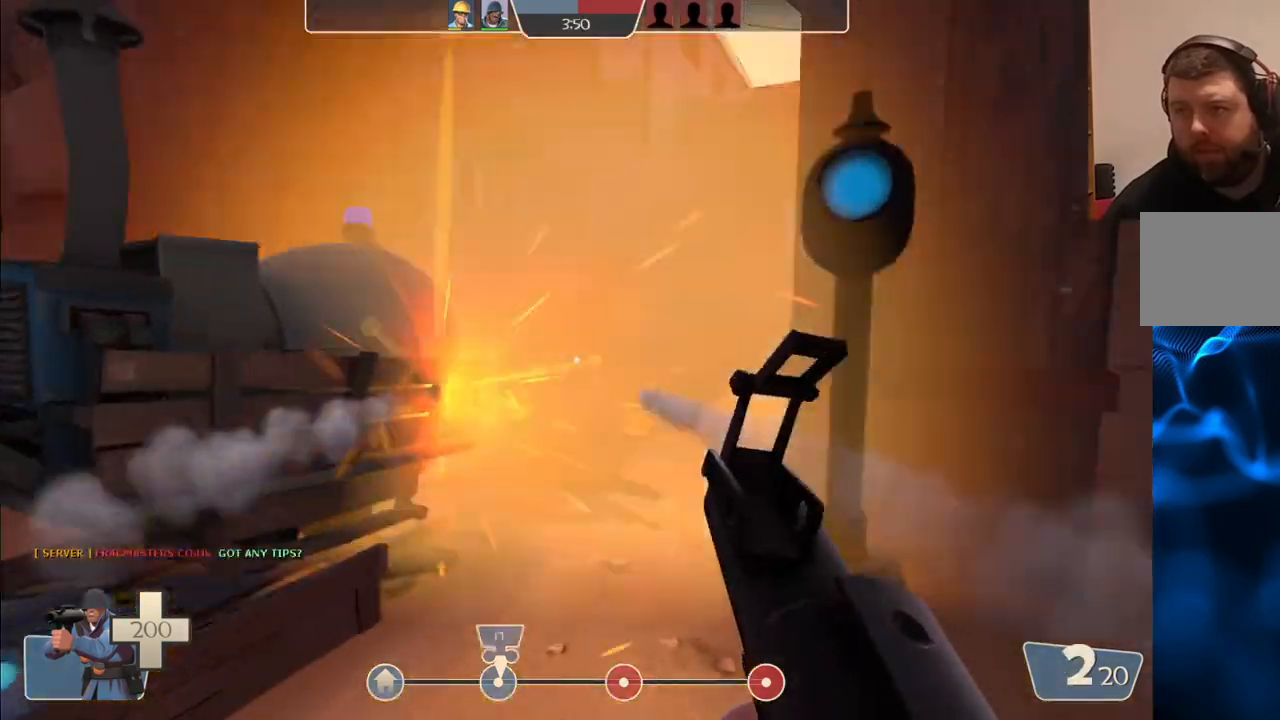
{"buttons": ["R2"], "left_stick": "down-left", "right_stick": "left", "events": [[150, "left_stick", "up-left"], [233, "right_stick", "up-left"], [250, "left_stick", "left"], [350, "right_stick", "left"], [383, "left_stick", "down-left"], [450, "R2", "down"]]}
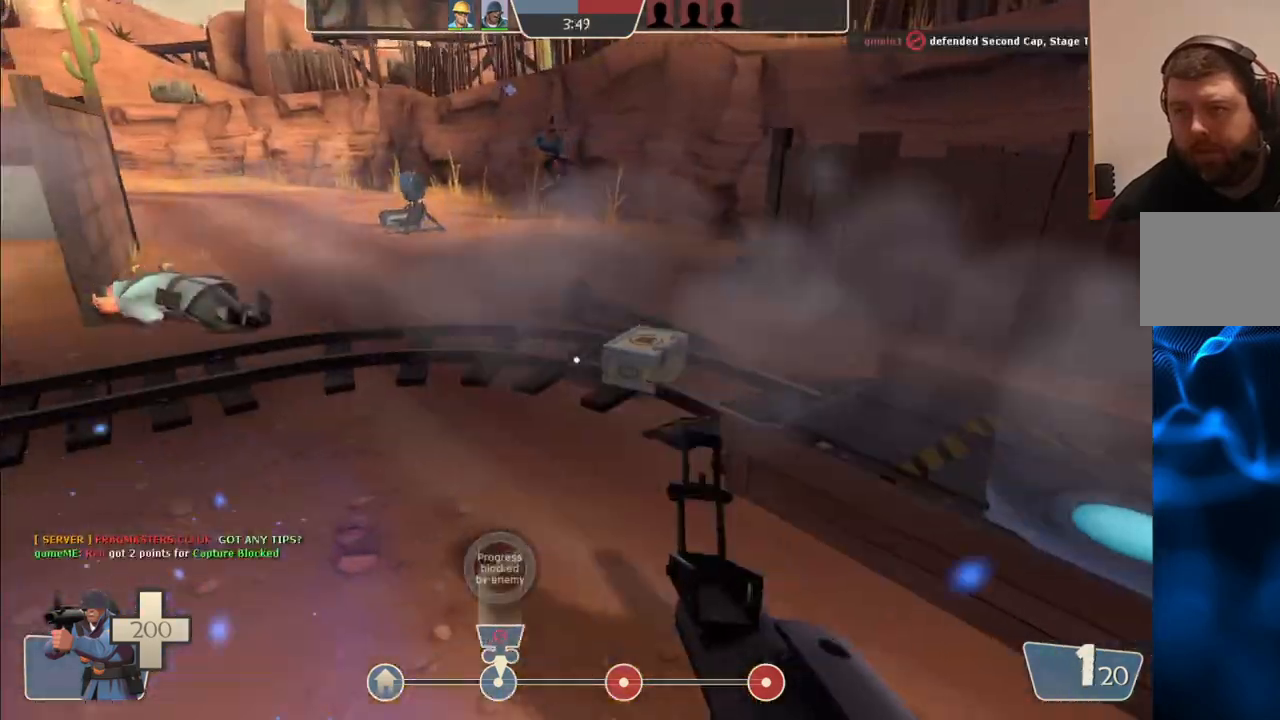
{"buttons": [], "left_stick": "up-left", "right_stick": "right", "events": [[33, "left_stick", "down-right"], [33, "right_stick", "center"], [100, "R2", "up"], [317, "left_stick", "center"], [433, "left_stick", "up-left"], [467, "right_stick", "right"]]}
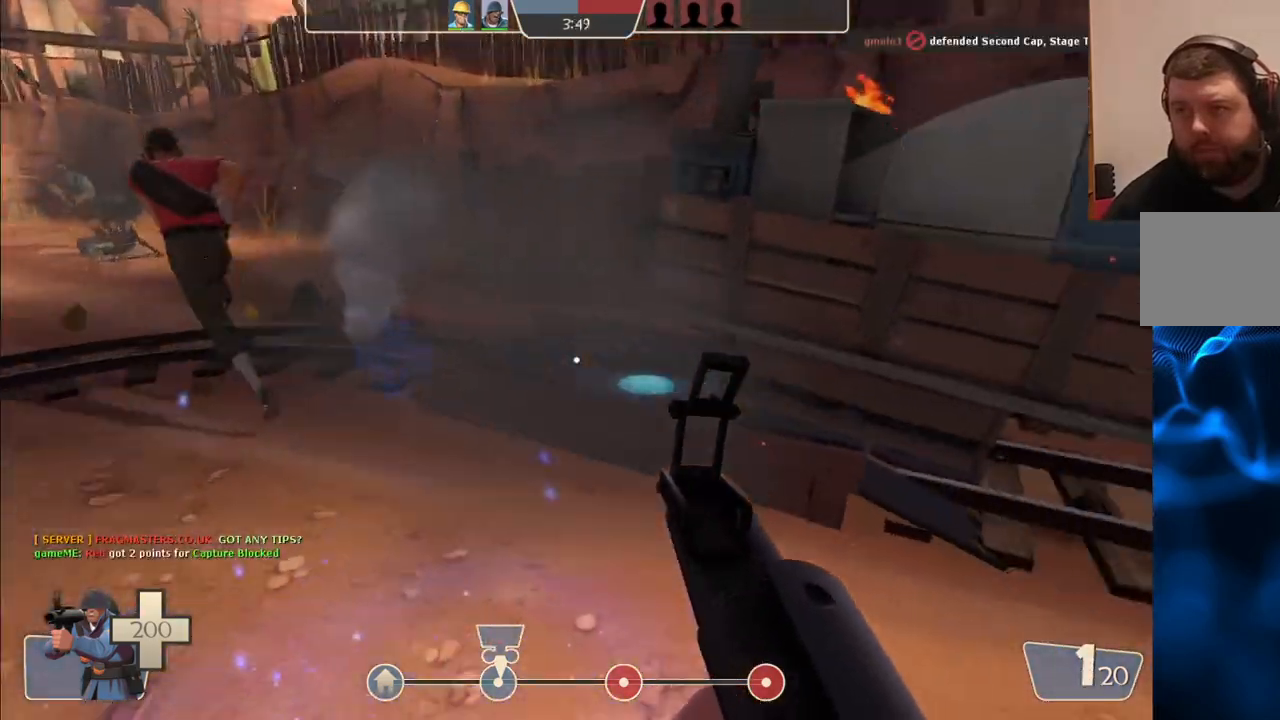
{"buttons": [], "left_stick": "down-right", "right_stick": "center", "events": [[33, "right_stick", "center"], [167, "right_stick", "left"], [217, "left_stick", "down-left"], [283, "R2", "down"], [317, "left_stick", "down-right"], [317, "right_stick", "center"], [400, "R2", "up"]]}
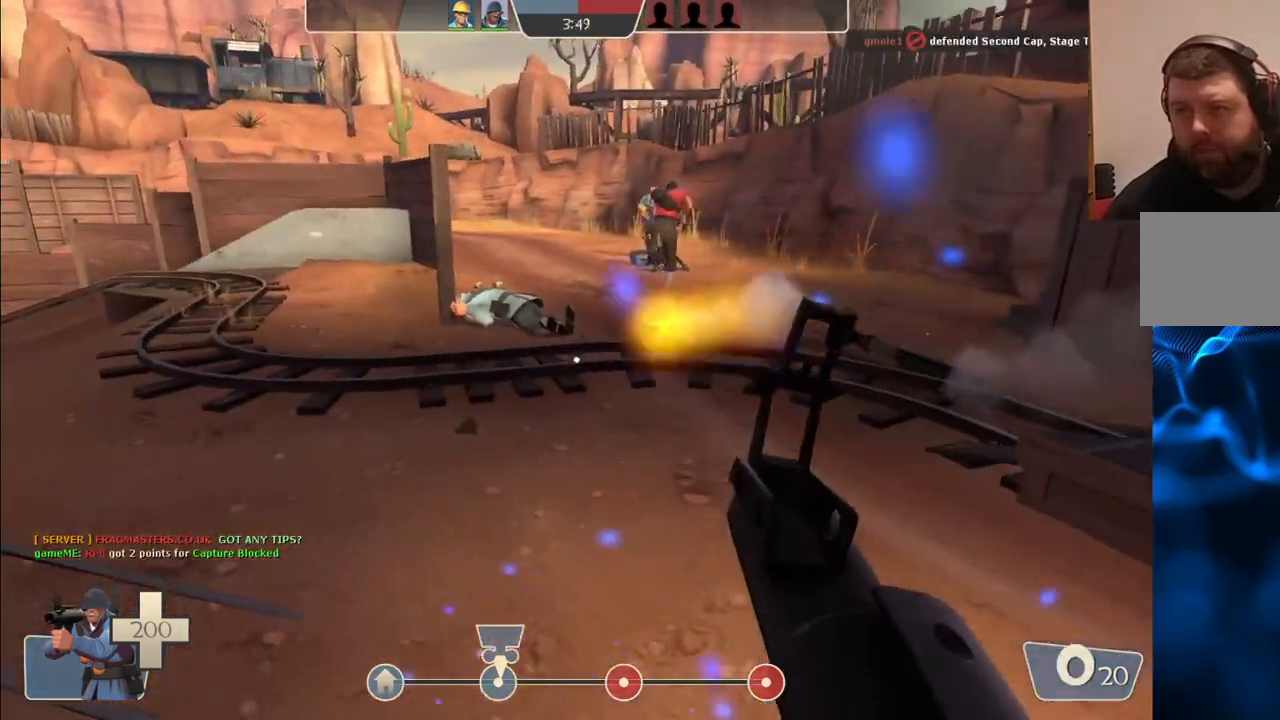
{"buttons": [], "left_stick": "up", "right_stick": "center", "events": [[300, "left_stick", "up-right"], [350, "left_stick", "up"]]}
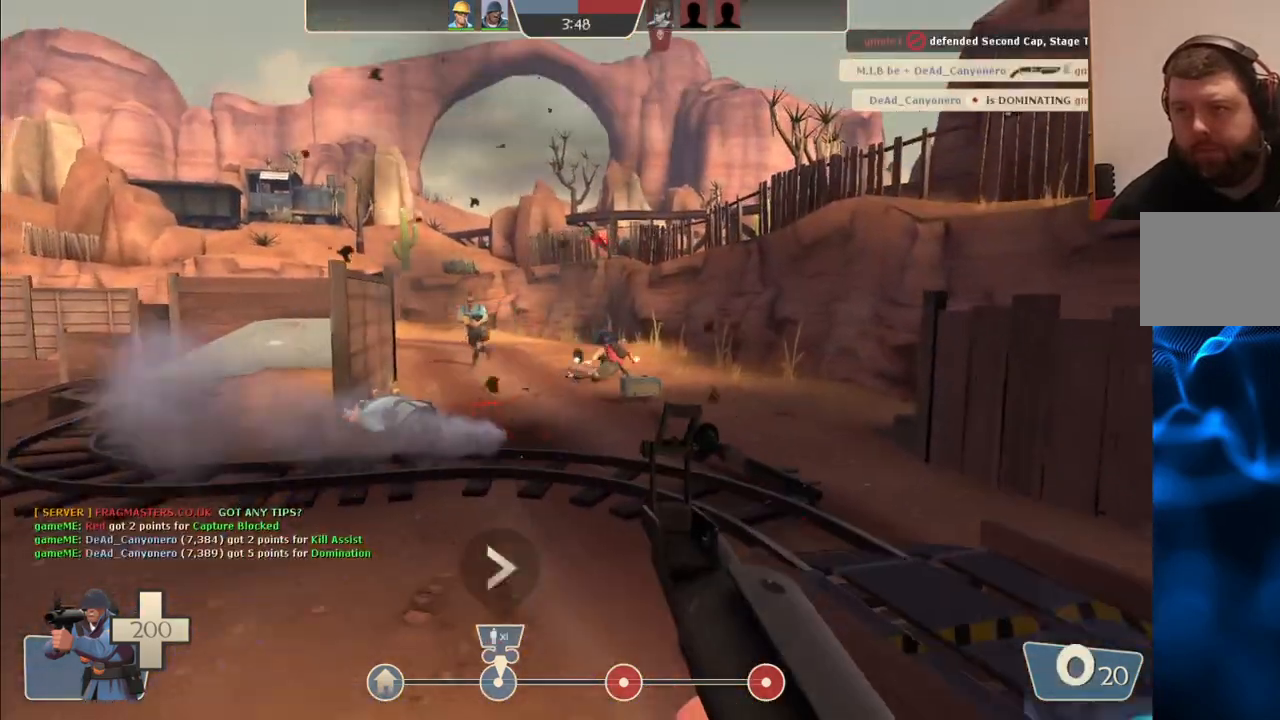
{"buttons": [], "left_stick": "up-left", "right_stick": "right", "events": [[17, "R2", "down"], [83, "left_stick", "right"], [150, "R2", "up"], [150, "left_stick", "down"], [300, "right_stick", "right"], [383, "left_stick", "center"], [433, "left_stick", "up-left"]]}
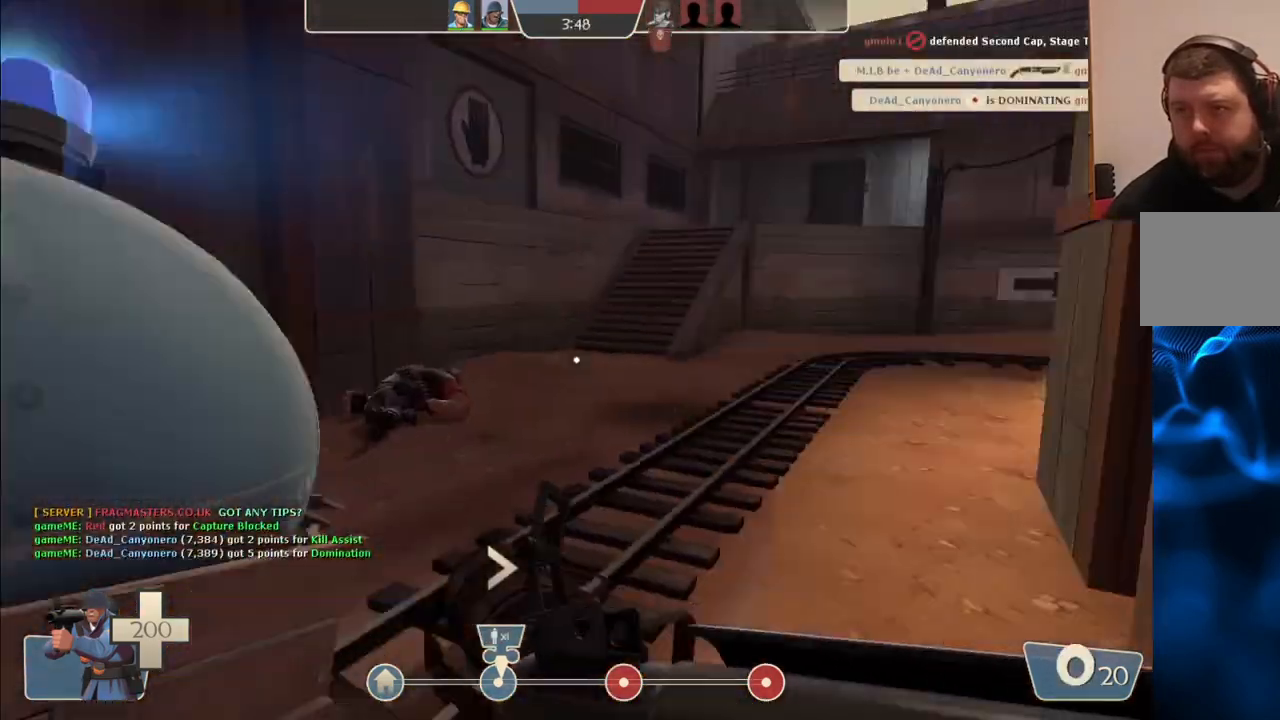
{"buttons": [], "left_stick": "left", "right_stick": "center", "events": [[50, "left_stick", "left"], [67, "right_stick", "center"], [383, "right_stick", "right"], [450, "right_stick", "center"]]}
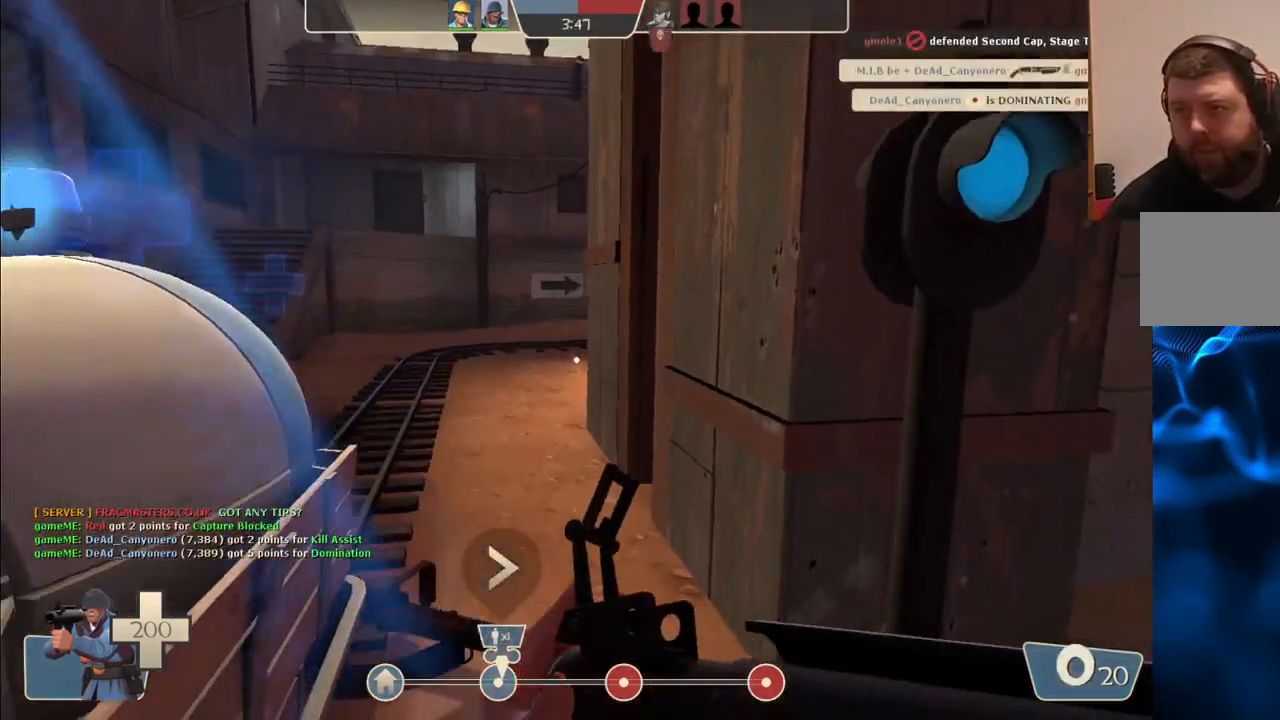
{"buttons": [], "left_stick": "down-left", "right_stick": "center", "events": [[267, "left_stick", "up-left"], [433, "left_stick", "down-left"]]}
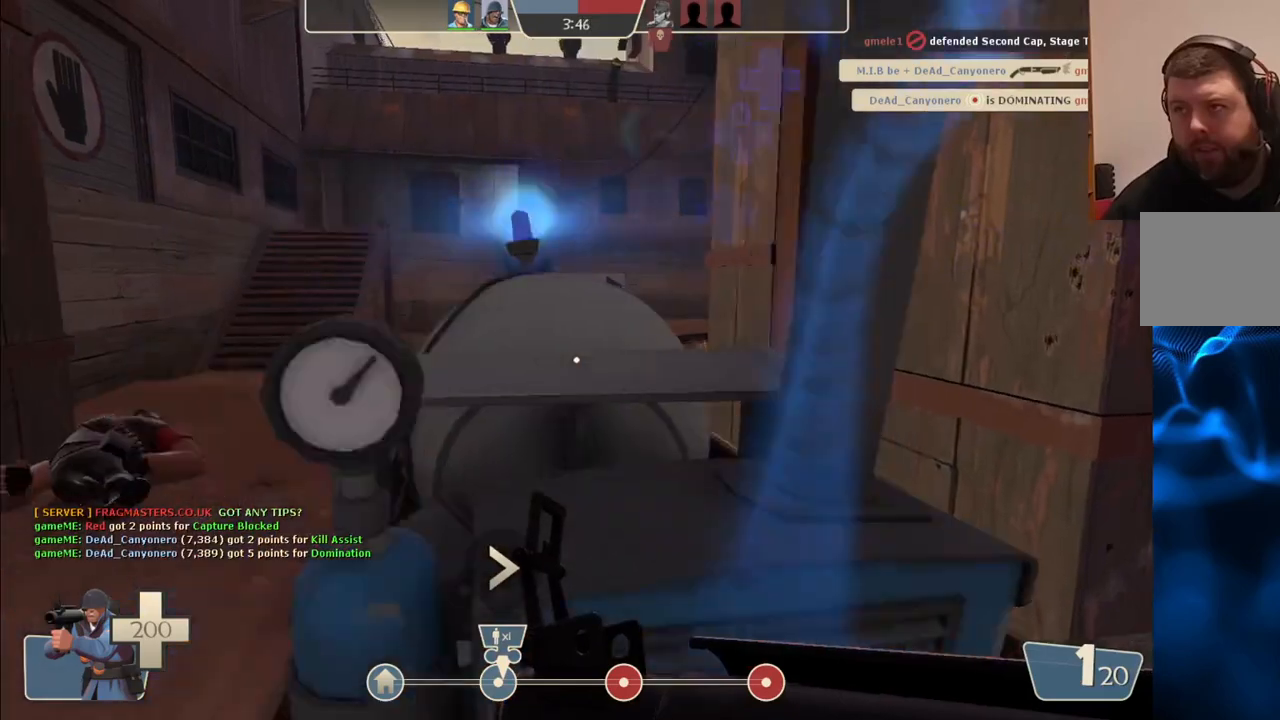
{"buttons": [], "left_stick": "up", "right_stick": "center", "events": [[200, "left_stick", "up-left"], [267, "left_stick", "up"]]}
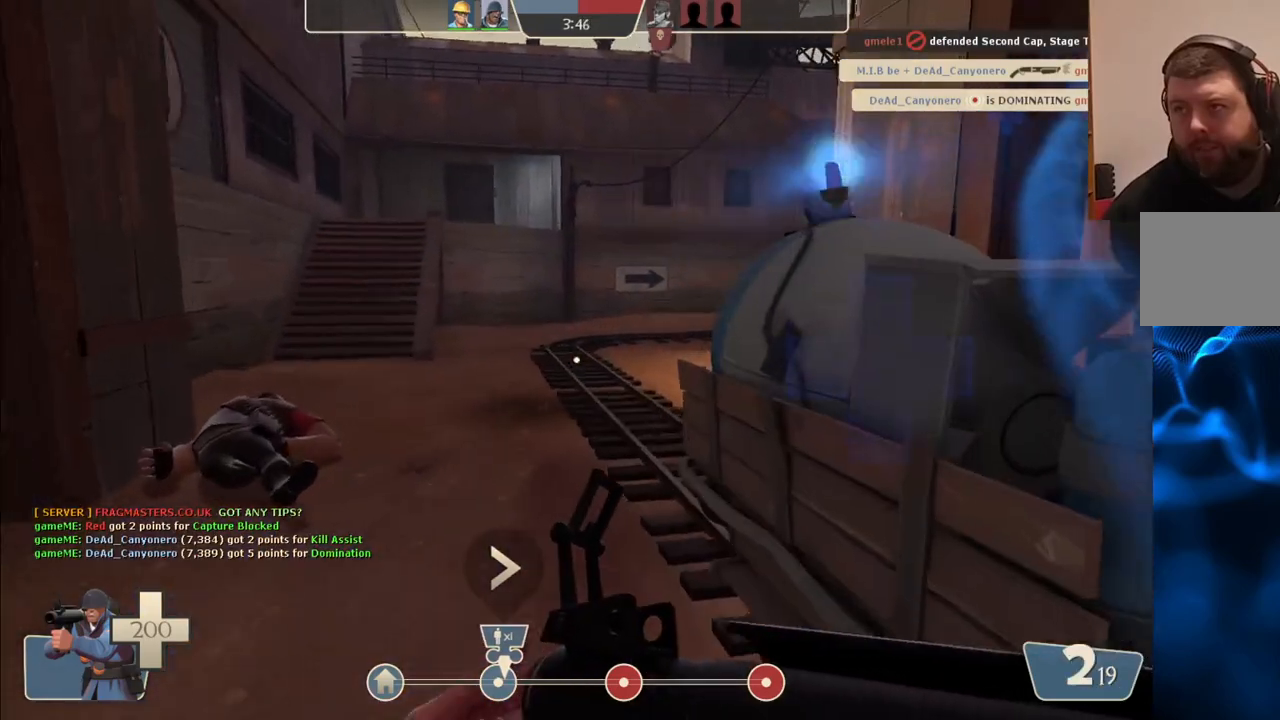
{"buttons": [], "left_stick": "up-left", "right_stick": "center", "events": [[200, "left_stick", "center"], [450, "left_stick", "up-left"]]}